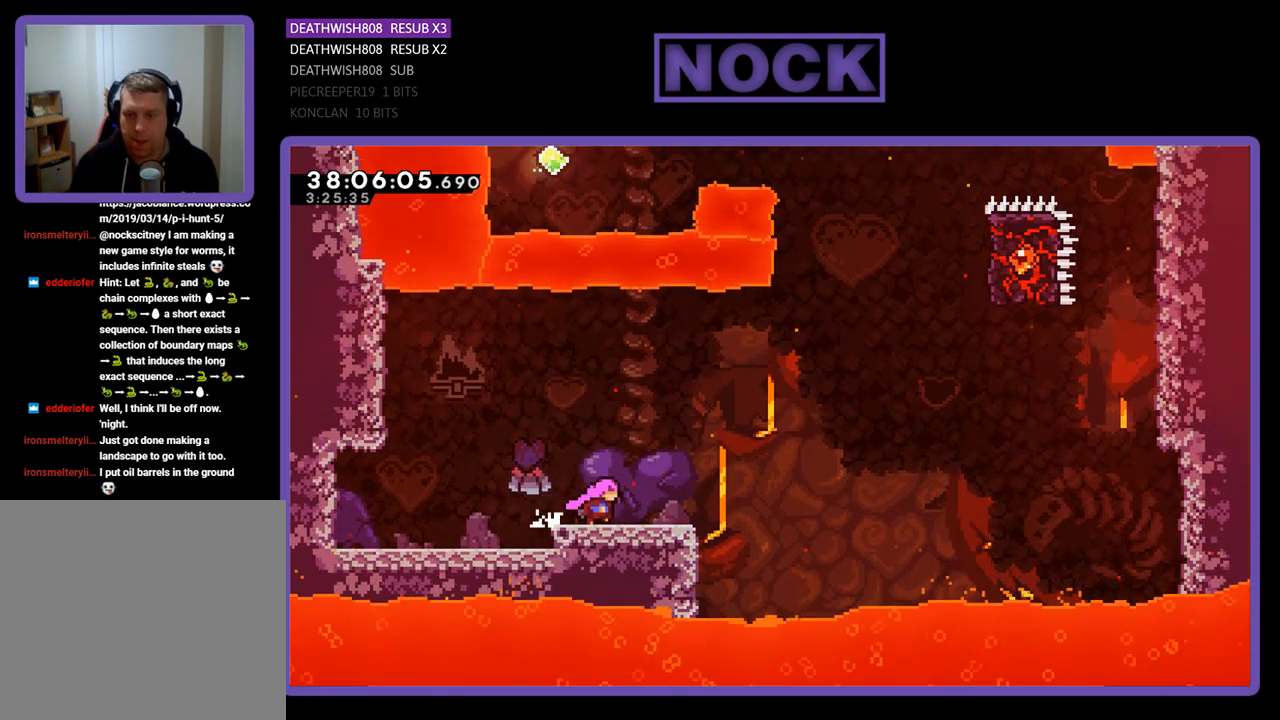
Gameplay with a controller (PlayStation layout); each line is a JSON object with the inputs held at the frame after it. "events" lists button and stick changes between this image and that frame as [ms after this image, input, new state], when the widget could be followed in between. Not read: left_stick right_stick.
{"buttons": ["R2", "DPAD_UP", "DPAD_RIGHT"], "events": [[33, "CROSS", "up"], [233, "CROSS", "down"], [333, "DPAD_UP", "down"], [500, "CROSS", "up"]]}
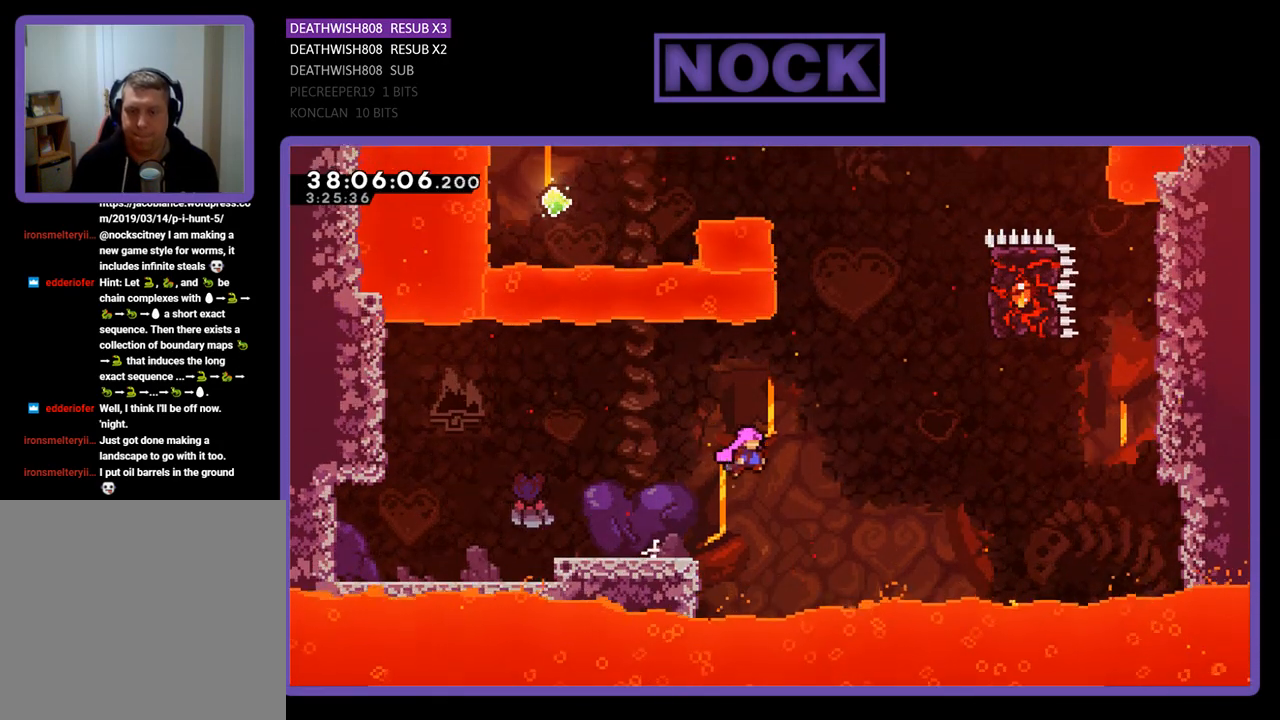
{"buttons": ["CIRCLE", "R2", "DPAD_UP", "DPAD_RIGHT"], "events": [[67, "CIRCLE", "down"], [300, "CIRCLE", "up"], [433, "CIRCLE", "down"]]}
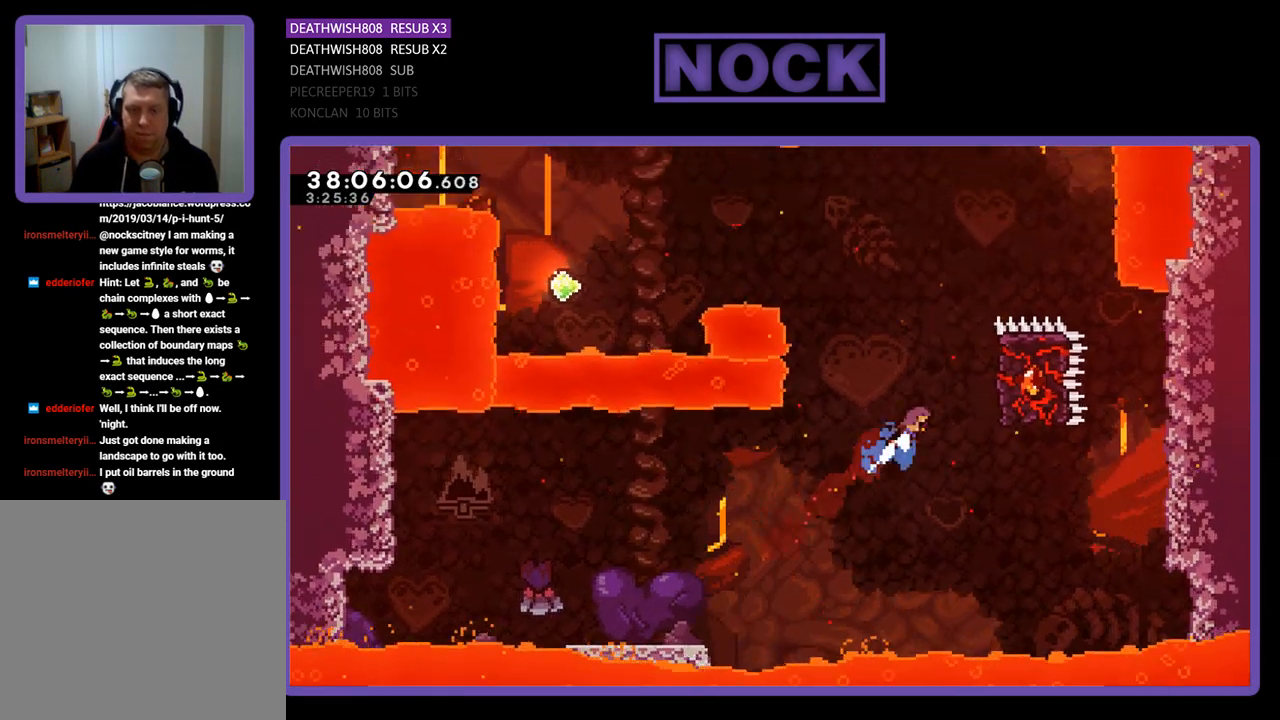
{"buttons": ["R2", "DPAD_RIGHT"], "events": [[267, "CIRCLE", "up"], [433, "DPAD_UP", "up"]]}
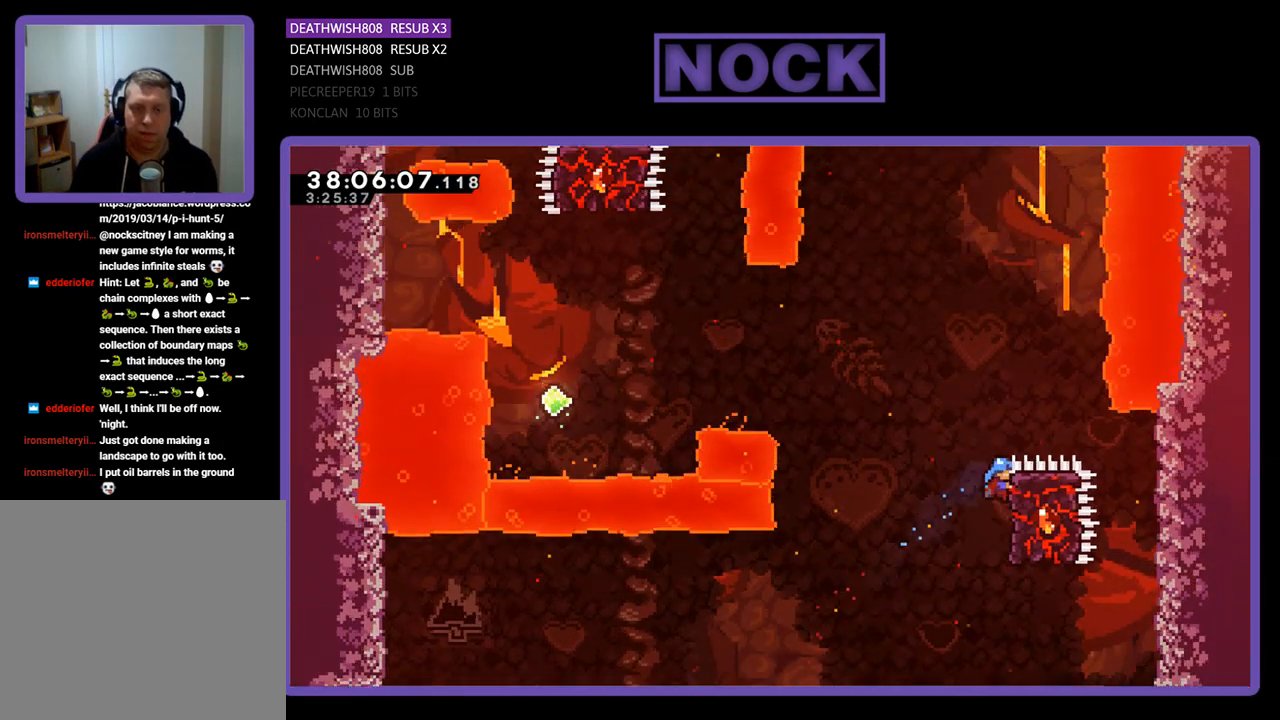
{"buttons": ["CROSS", "R2", "DPAD_UP", "DPAD_LEFT"], "events": [[167, "DPAD_RIGHT", "up"], [167, "DPAD_UP", "down"], [233, "CROSS", "down"], [233, "DPAD_LEFT", "down"]]}
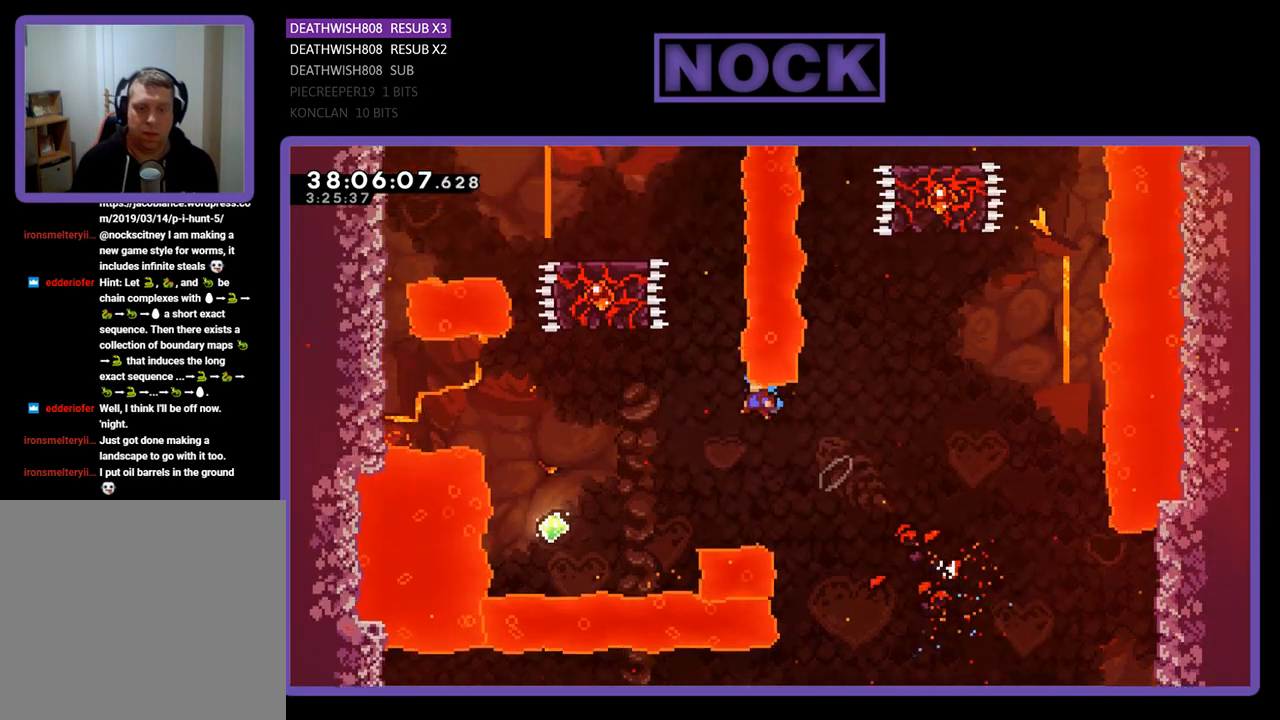
{"buttons": [], "events": [[67, "CROSS", "up"], [467, "DPAD_LEFT", "up"], [467, "DPAD_UP", "up"], [467, "R2", "up"]]}
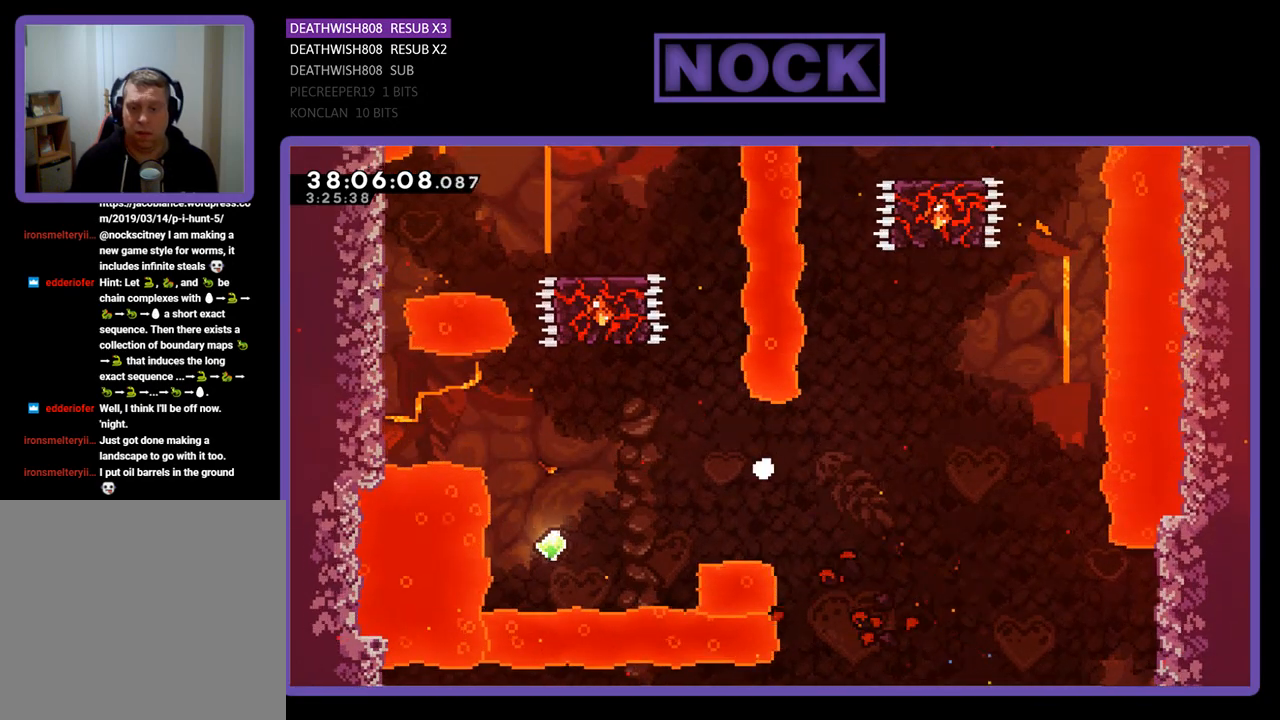
{"buttons": [], "events": []}
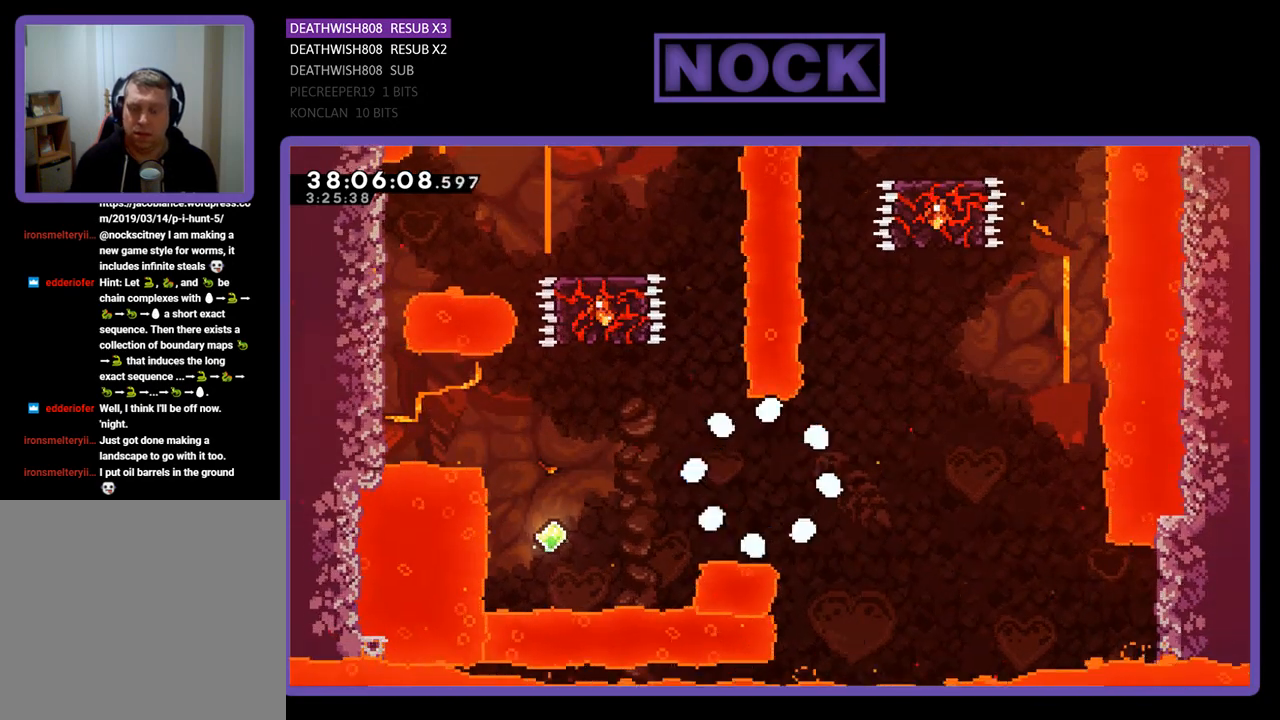
{"buttons": ["R2"], "events": [[433, "R2", "down"]]}
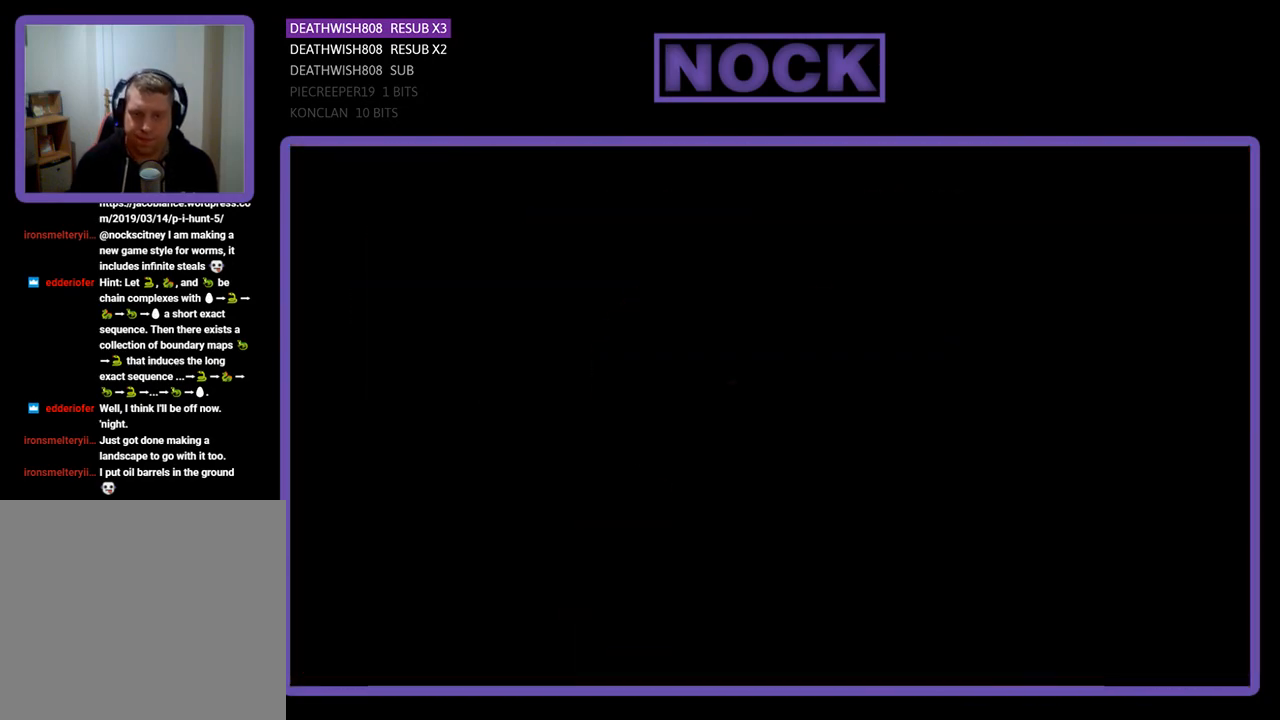
{"buttons": ["R2", "DPAD_RIGHT"], "events": [[400, "DPAD_RIGHT", "down"]]}
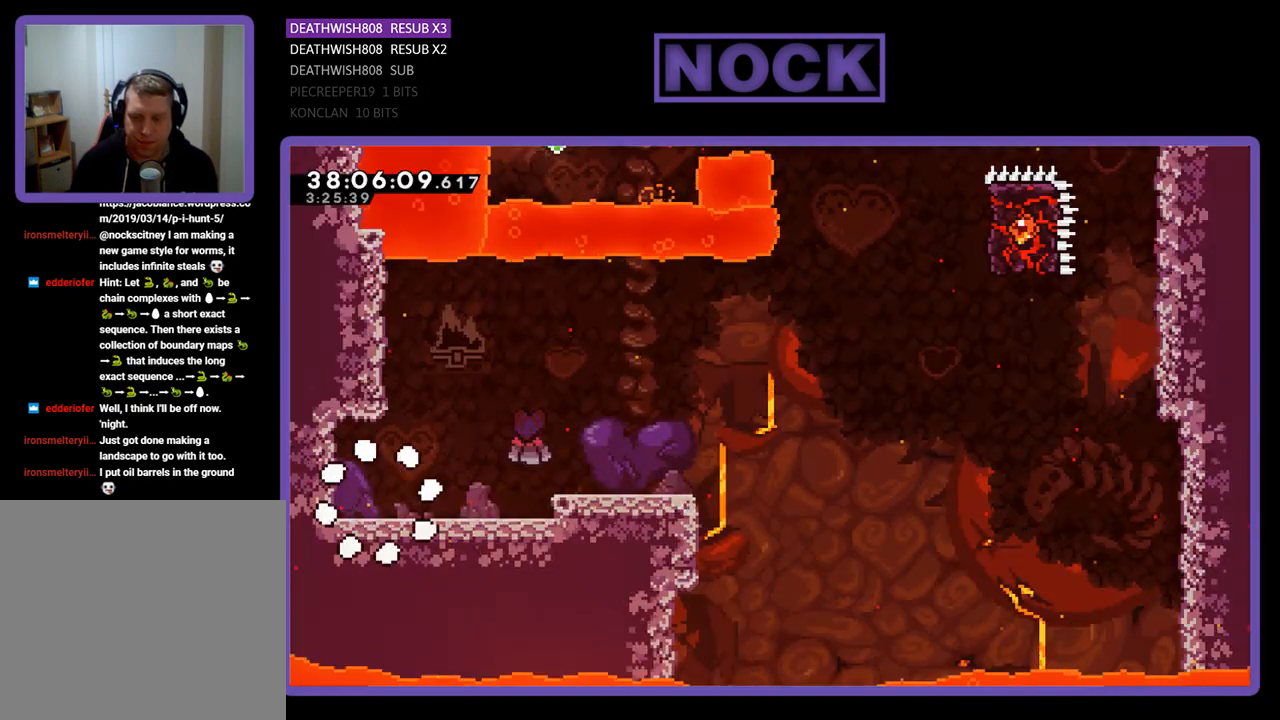
{"buttons": ["R2", "DPAD_RIGHT"], "events": []}
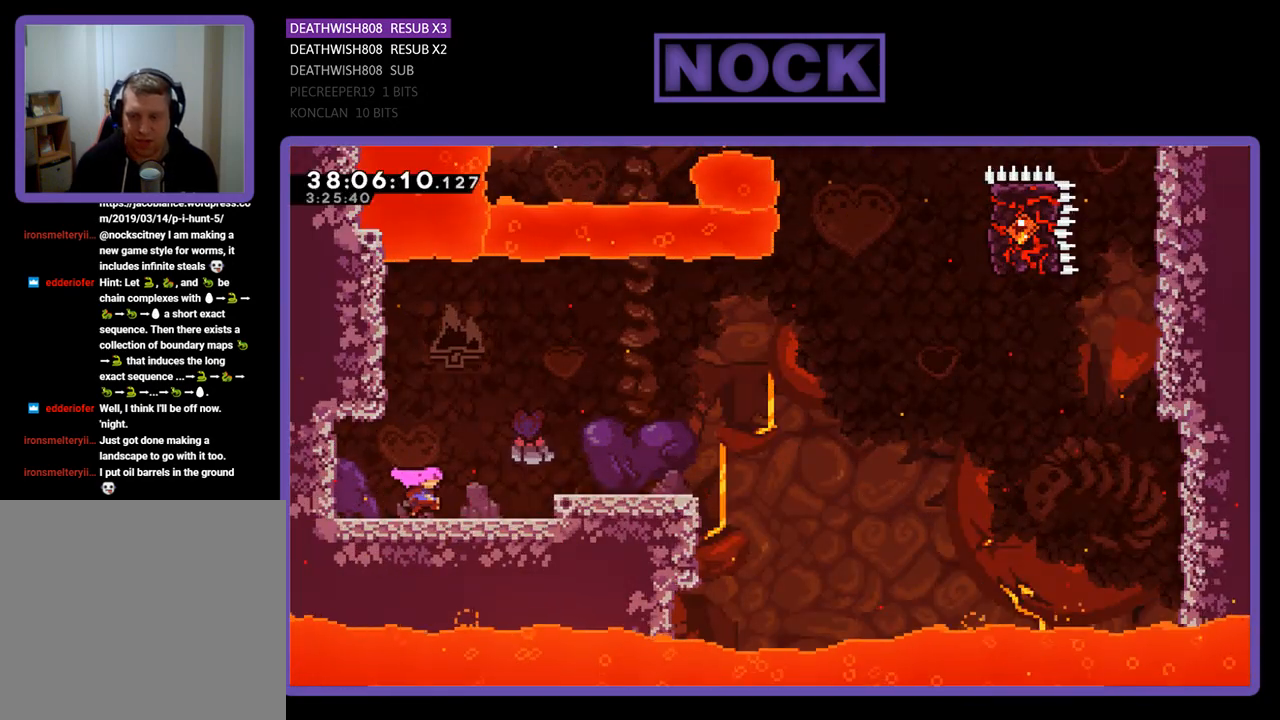
{"buttons": ["R2", "DPAD_RIGHT"], "events": [[33, "CROSS", "down"], [333, "CROSS", "up"]]}
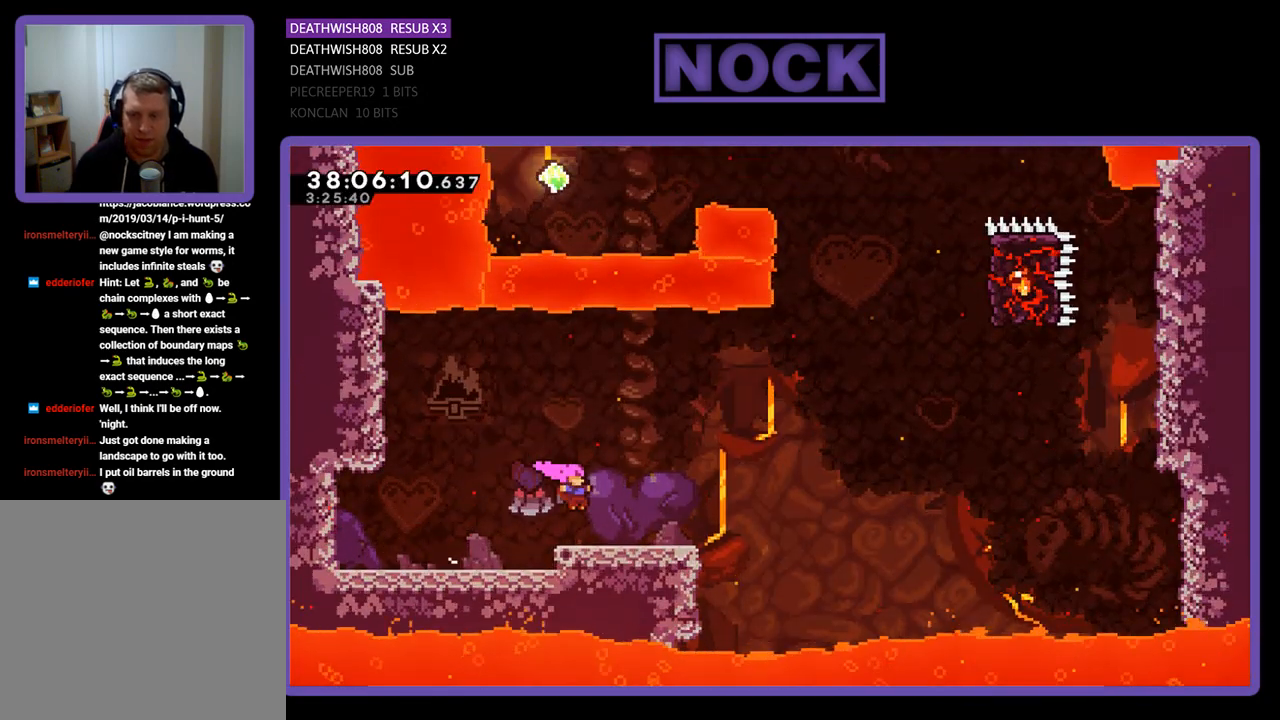
{"buttons": ["R2", "DPAD_UP", "DPAD_RIGHT"], "events": [[233, "CROSS", "down"], [233, "DPAD_UP", "down"], [500, "CROSS", "up"]]}
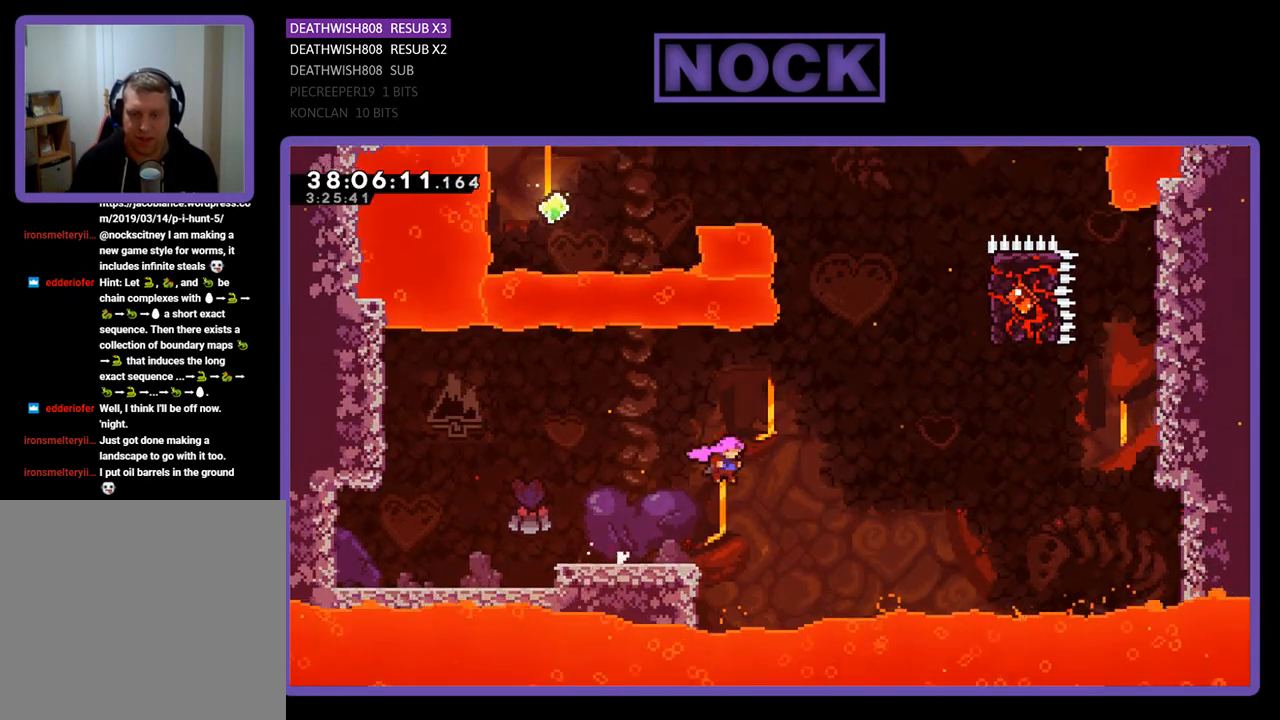
{"buttons": ["CIRCLE", "R2", "DPAD_UP", "DPAD_RIGHT"], "events": [[67, "CIRCLE", "down"], [300, "CIRCLE", "up"], [433, "CIRCLE", "down"]]}
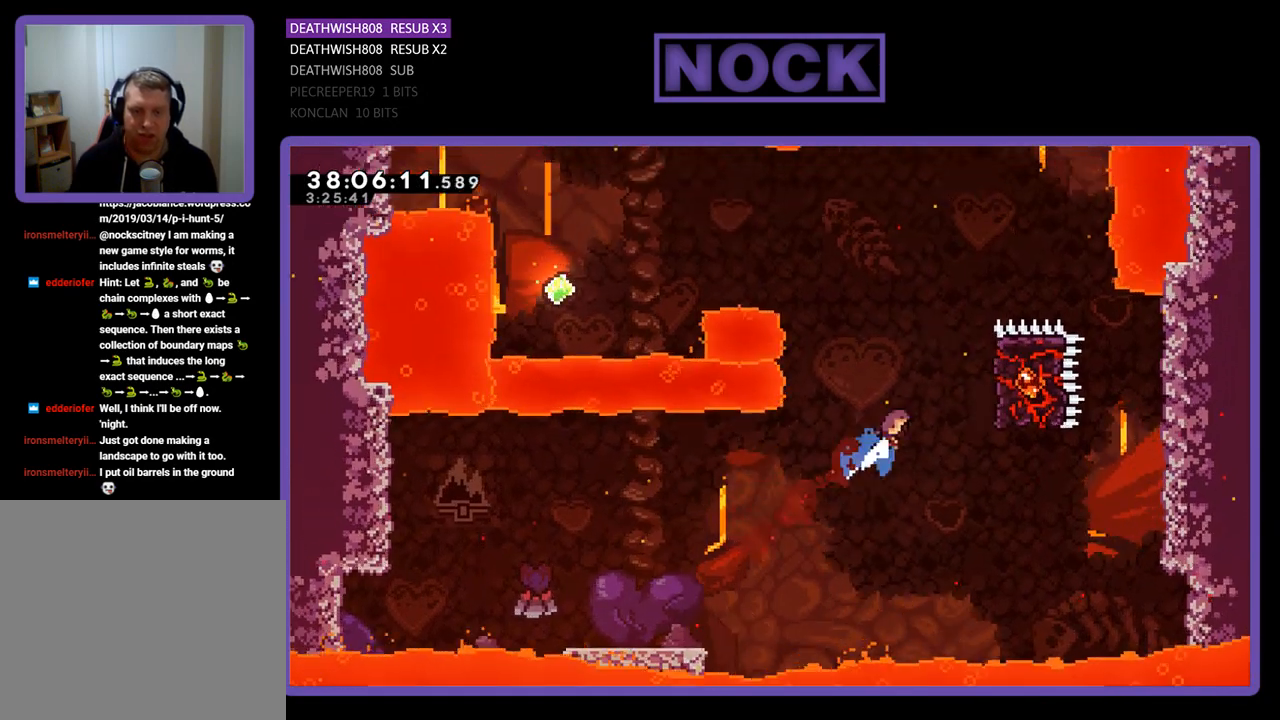
{"buttons": ["R2", "DPAD_RIGHT"], "events": [[233, "CIRCLE", "up"], [367, "DPAD_UP", "up"]]}
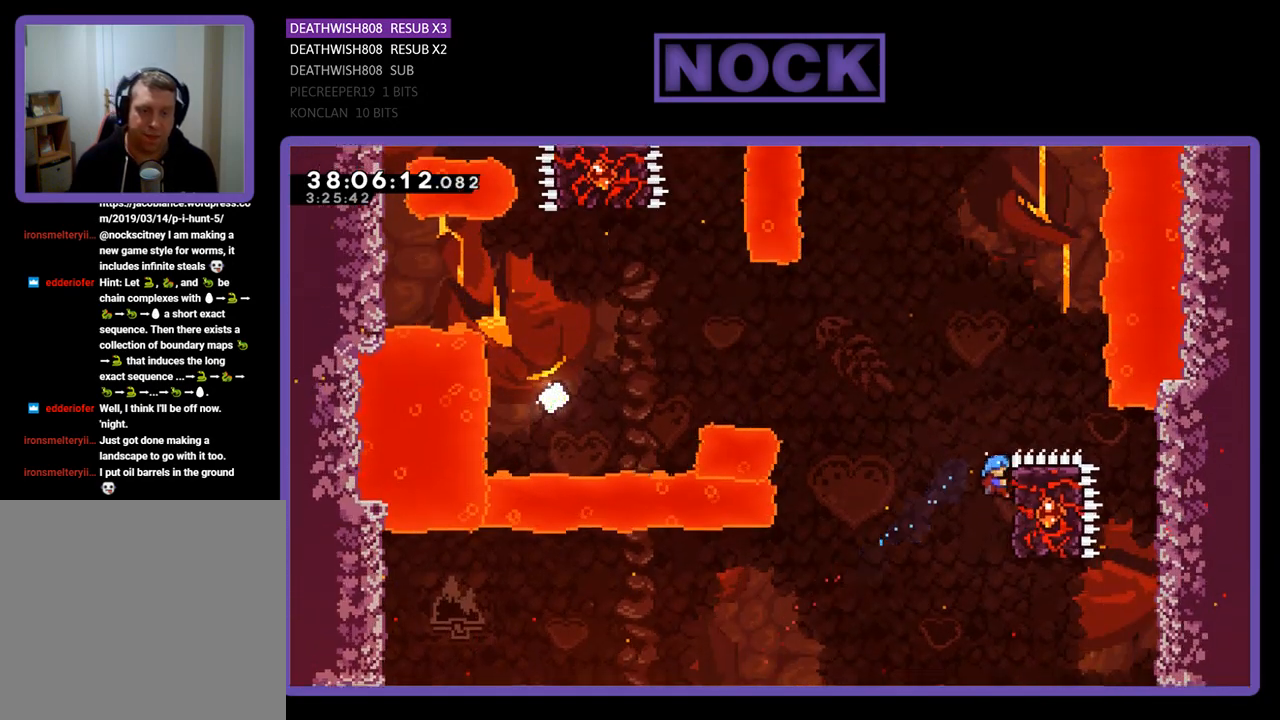
{"buttons": ["R2", "DPAD_LEFT"], "events": [[200, "DPAD_UP", "down"], [233, "DPAD_LEFT", "down"], [233, "DPAD_RIGHT", "up"], [233, "DPAD_UP", "up"]]}
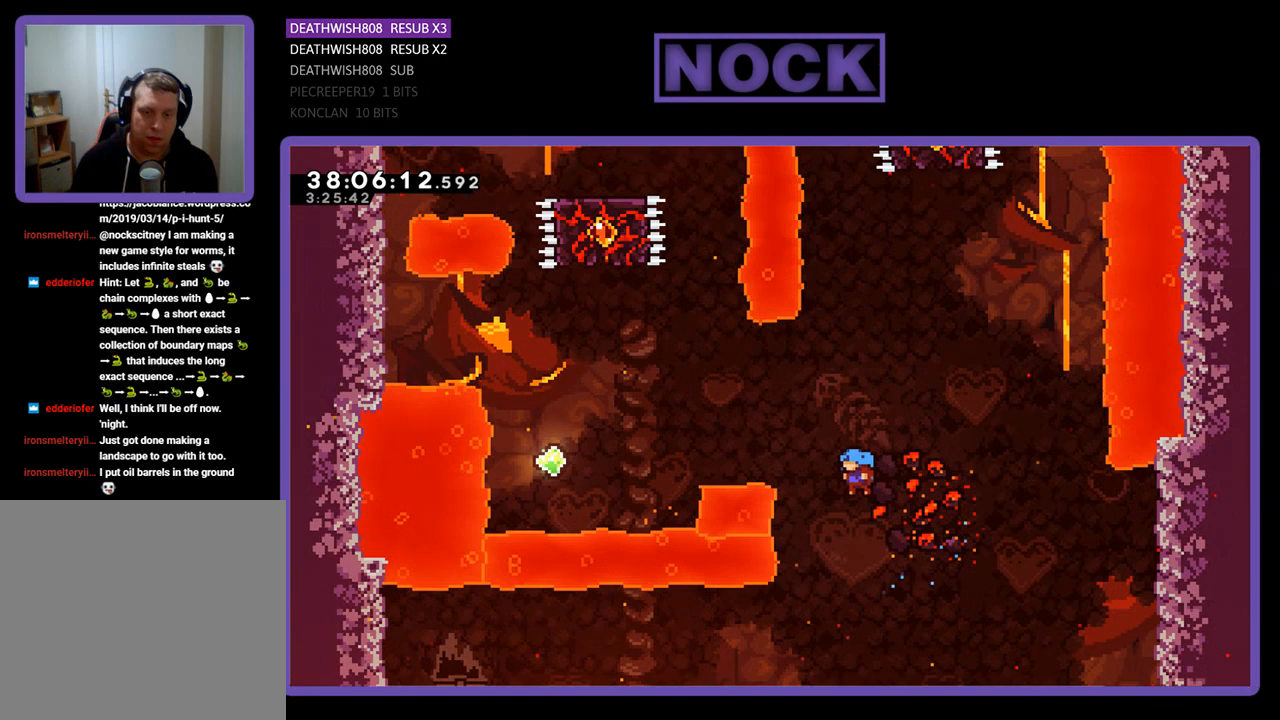
{"buttons": [], "events": [[33, "DPAD_UP", "down"], [200, "CROSS", "down"], [300, "CROSS", "up"], [333, "DPAD_LEFT", "up"], [333, "DPAD_UP", "up"], [400, "R2", "up"]]}
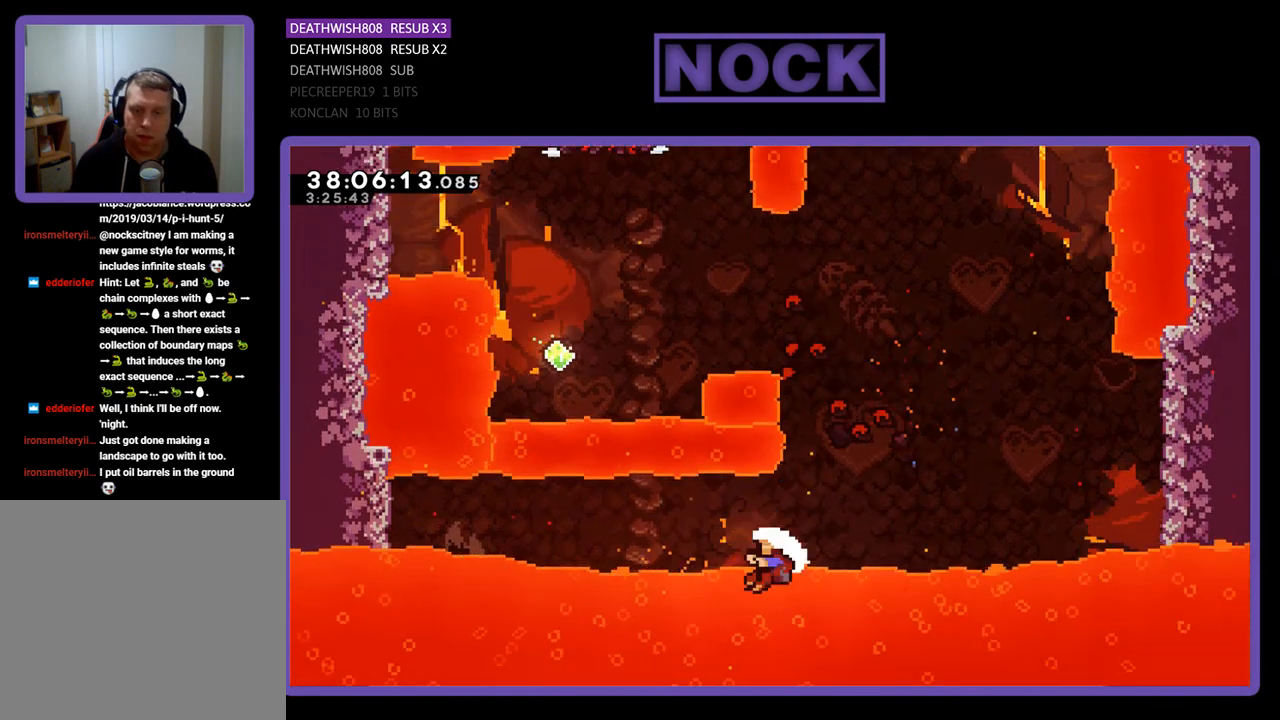
{"buttons": [], "events": []}
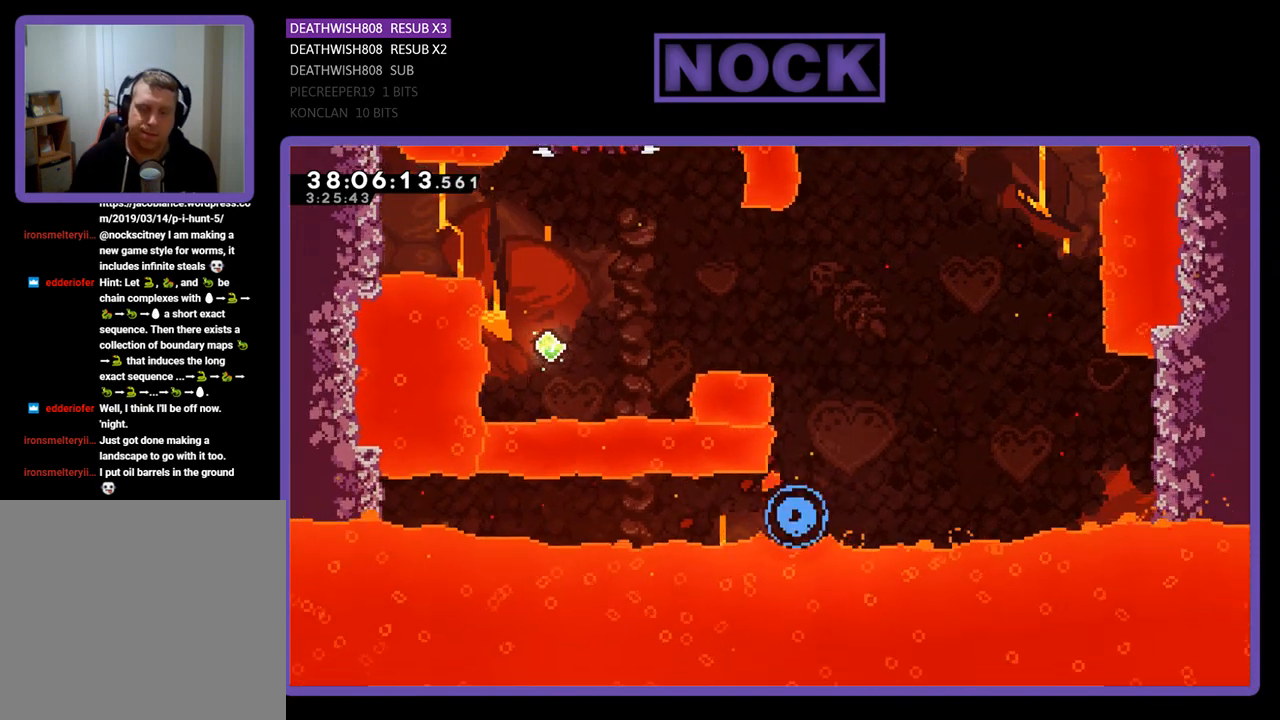
{"buttons": [], "events": []}
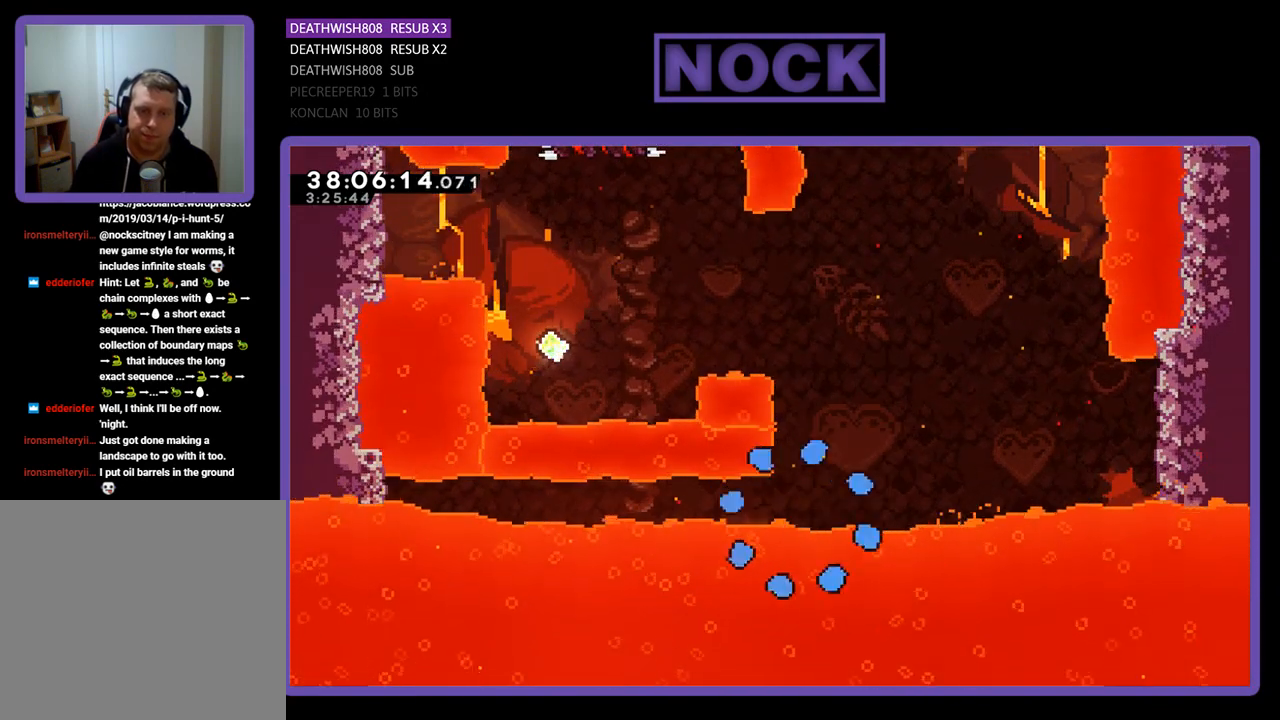
{"buttons": ["R2", "DPAD_RIGHT"], "events": [[300, "R2", "down"], [433, "DPAD_RIGHT", "down"]]}
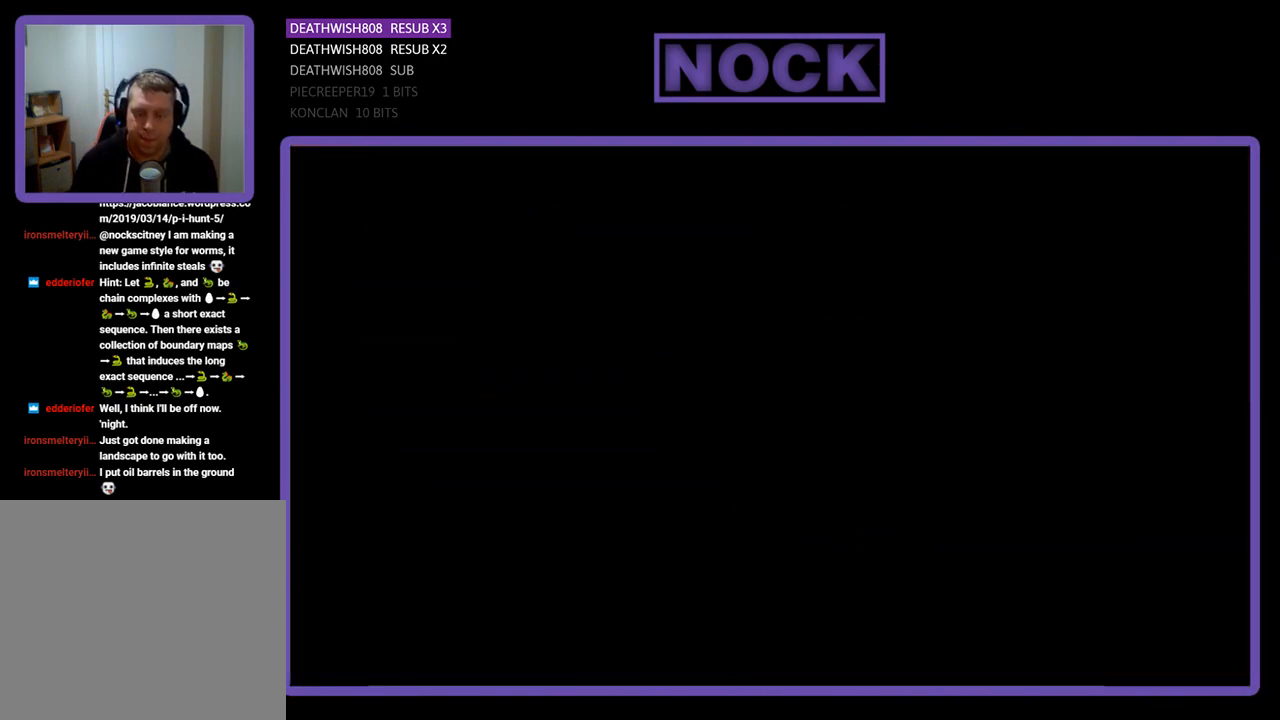
{"buttons": ["R2", "DPAD_RIGHT"], "events": []}
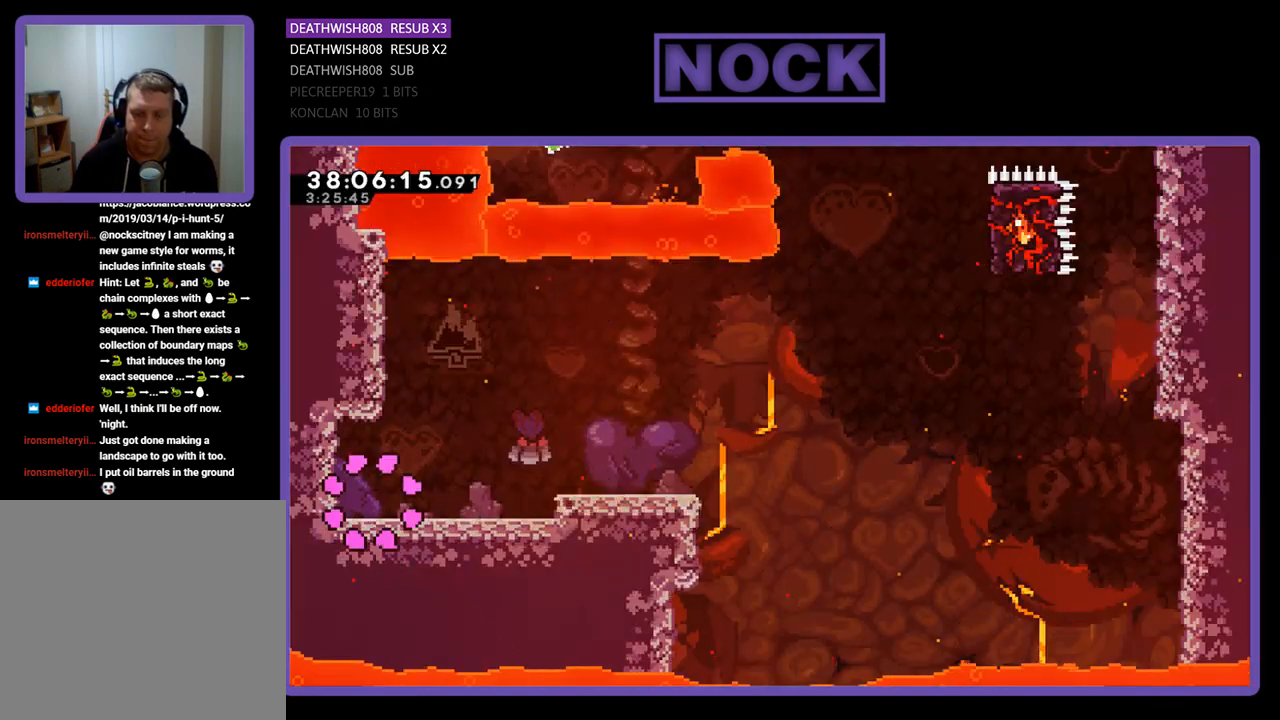
{"buttons": ["R2", "DPAD_RIGHT"], "events": []}
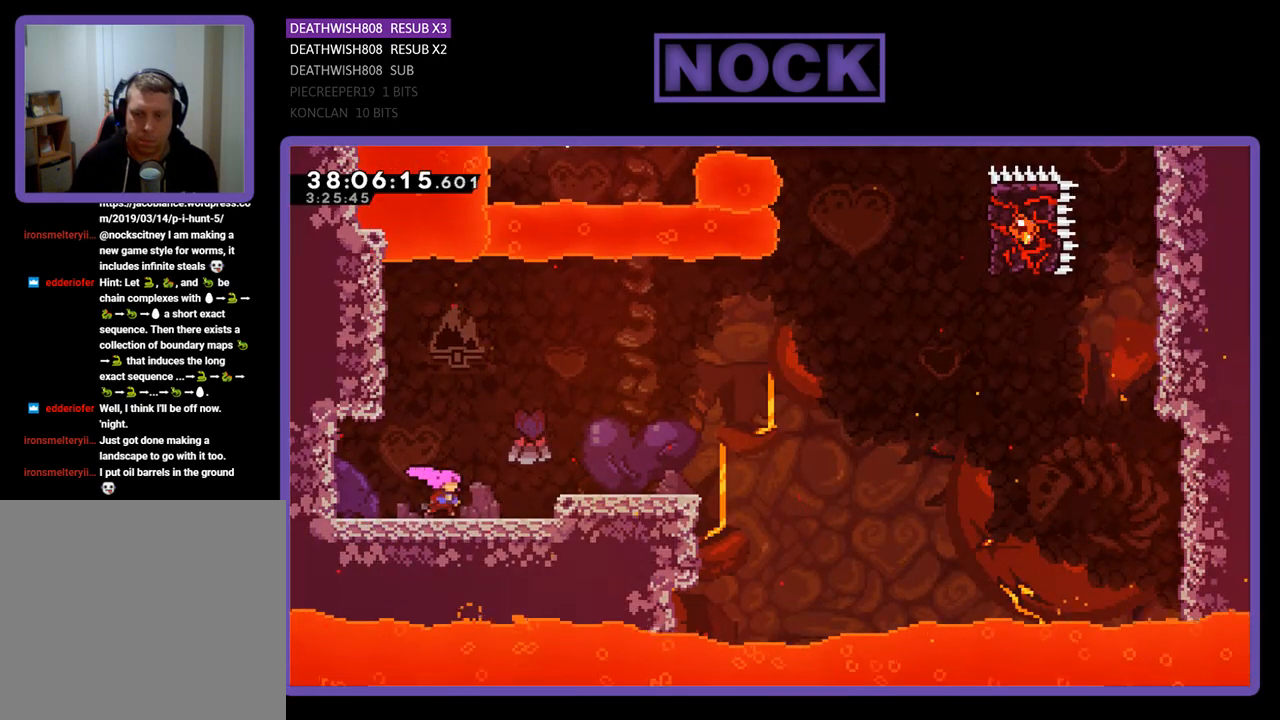
{"buttons": ["CROSS", "R2", "DPAD_RIGHT"], "events": [[33, "CROSS", "down"]]}
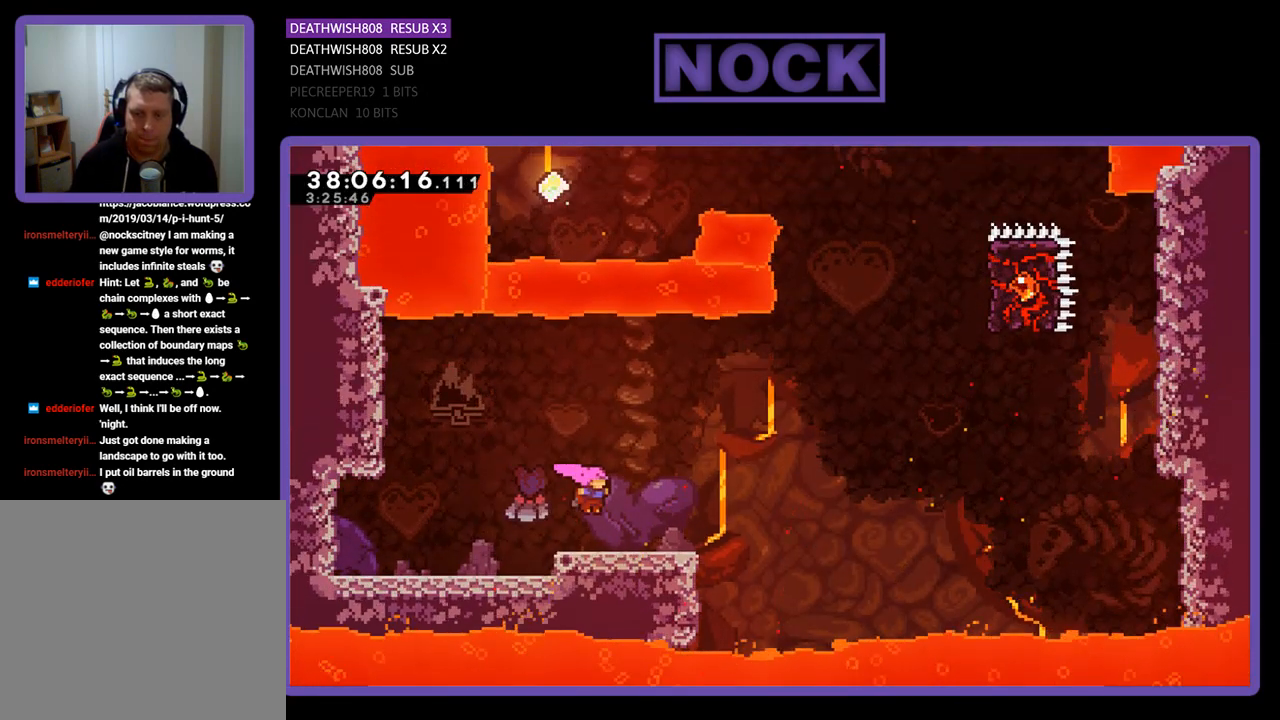
{"buttons": ["CROSS", "R2", "DPAD_UP", "DPAD_RIGHT"], "events": [[33, "CROSS", "up"], [300, "CROSS", "down"], [467, "DPAD_UP", "down"]]}
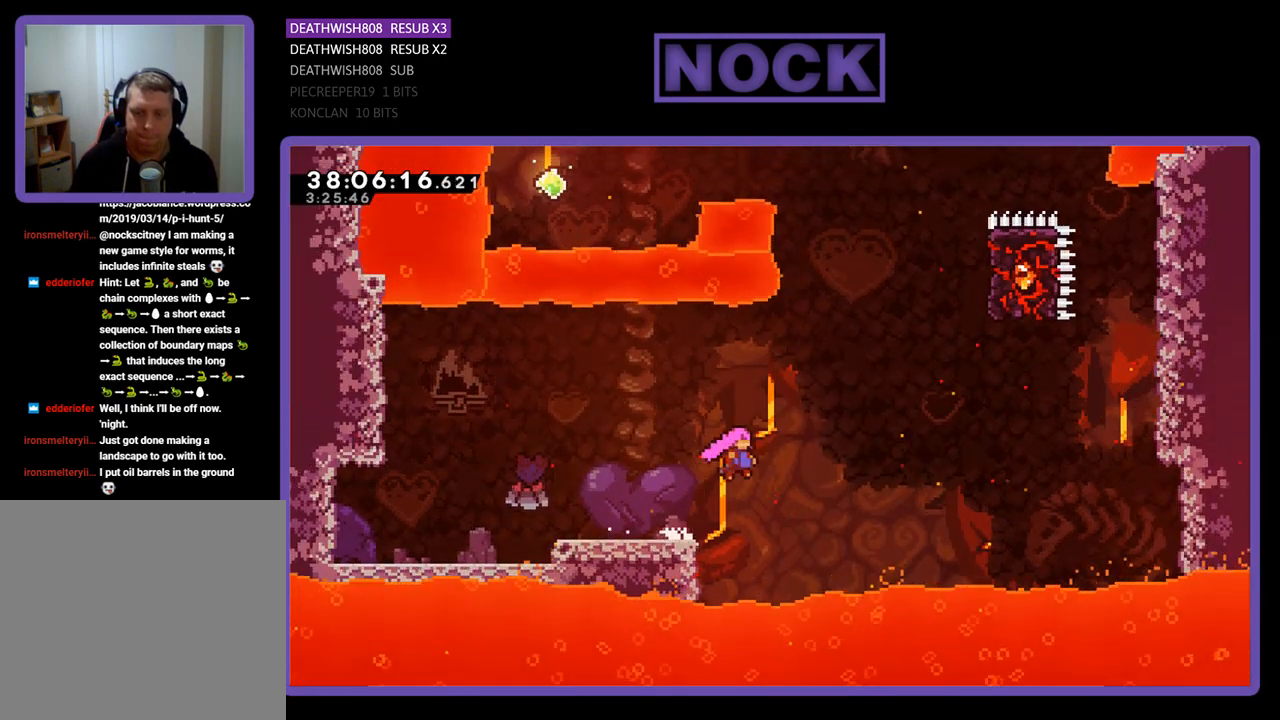
{"buttons": ["CIRCLE", "R2", "DPAD_UP", "DPAD_RIGHT"], "events": [[100, "CROSS", "up"], [233, "CIRCLE", "down"], [433, "CIRCLE", "up"], [467, "CIRCLE", "down"]]}
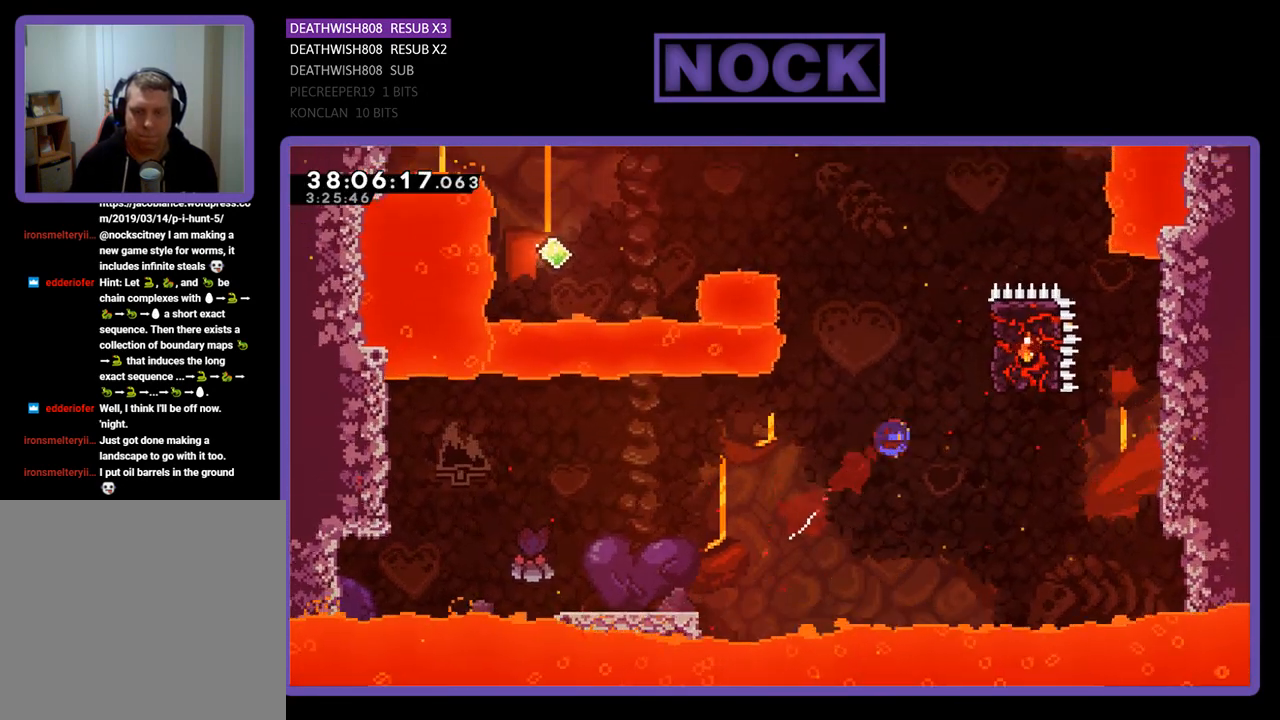
{"buttons": ["R2", "DPAD_UP"], "events": [[300, "CIRCLE", "up"], [467, "DPAD_RIGHT", "up"]]}
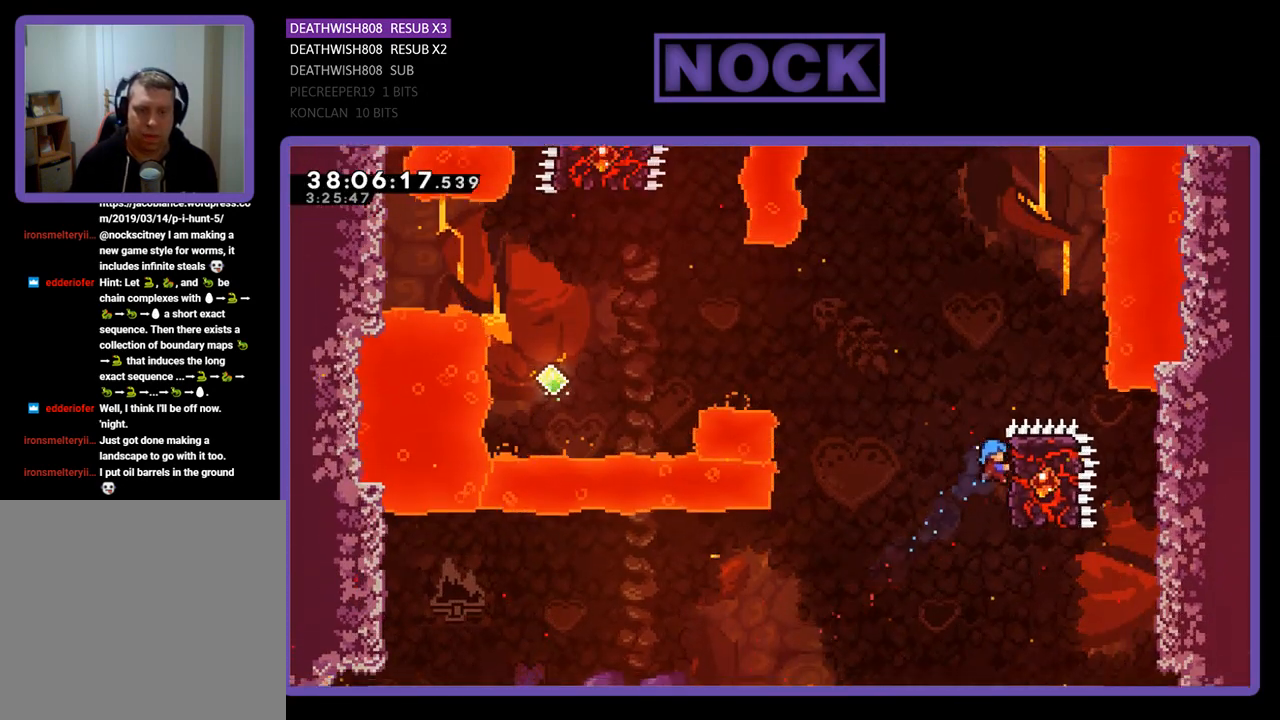
{"buttons": ["CROSS", "R2", "DPAD_UP", "DPAD_LEFT"], "events": [[67, "DPAD_RIGHT", "down"], [200, "DPAD_UP", "up"], [300, "CROSS", "down"], [300, "DPAD_UP", "down"], [300, "SQUARE", "down"], [367, "DPAD_LEFT", "down"], [367, "DPAD_RIGHT", "up"], [367, "SQUARE", "up"]]}
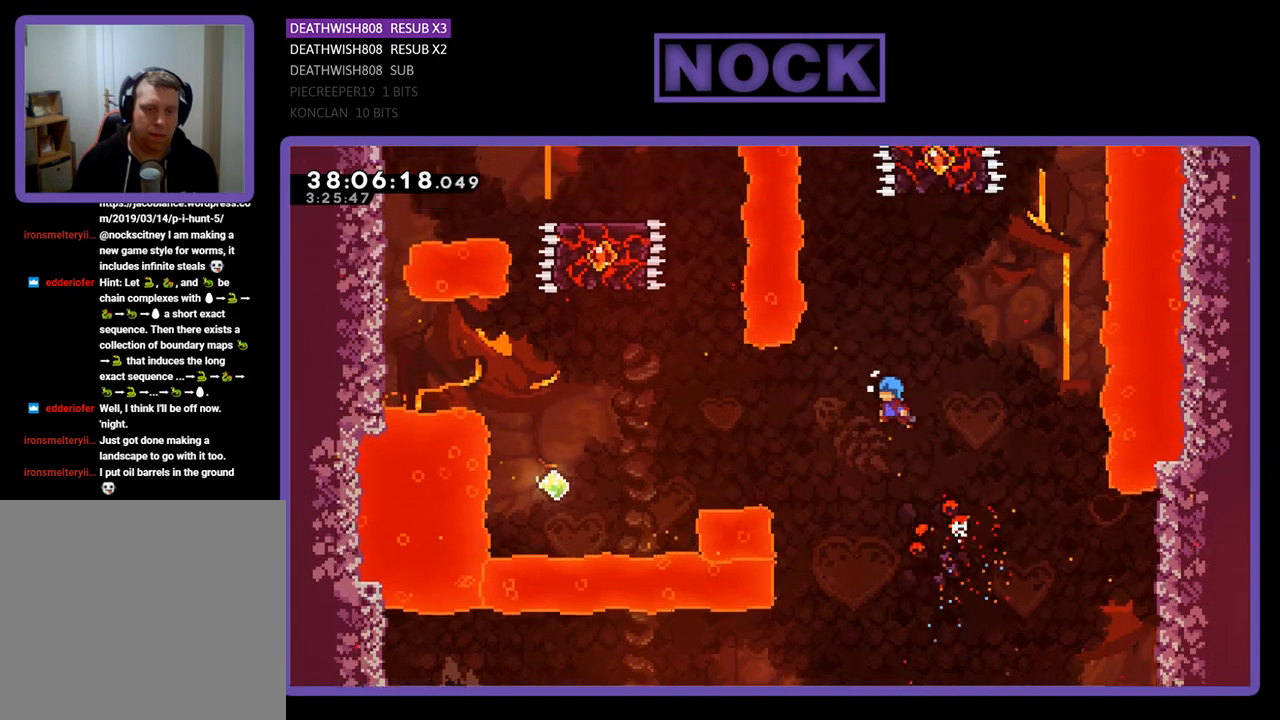
{"buttons": ["CROSS", "R2", "DPAD_UP", "DPAD_LEFT"], "events": [[67, "CROSS", "up"], [500, "CROSS", "down"]]}
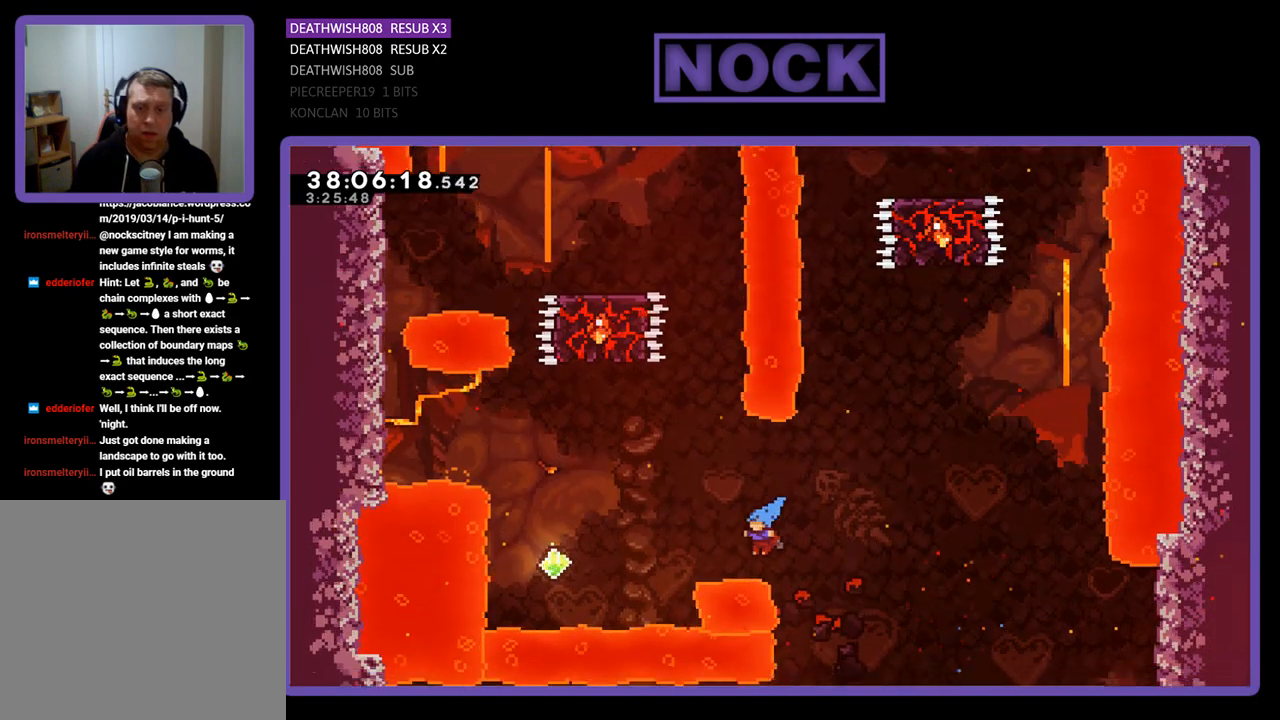
{"buttons": [], "events": [[200, "DPAD_LEFT", "up"], [200, "DPAD_UP", "up"], [200, "R2", "up"], [300, "CROSS", "up"]]}
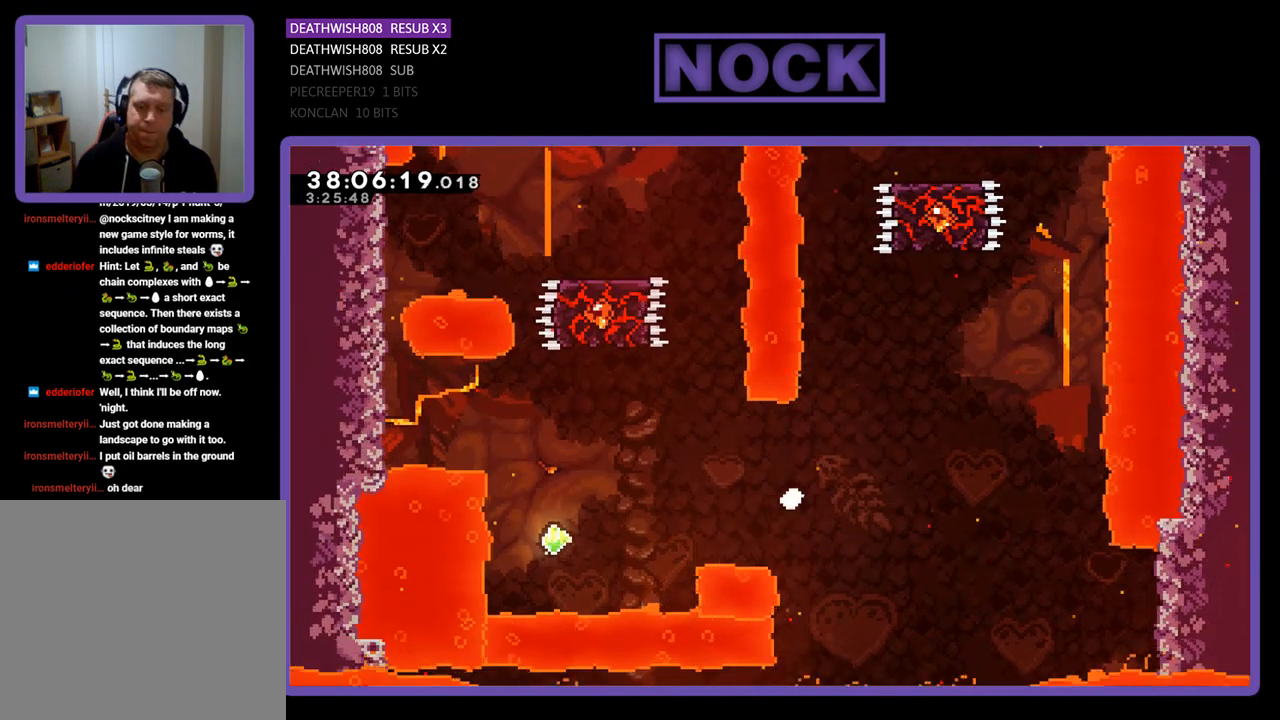
{"buttons": [], "events": []}
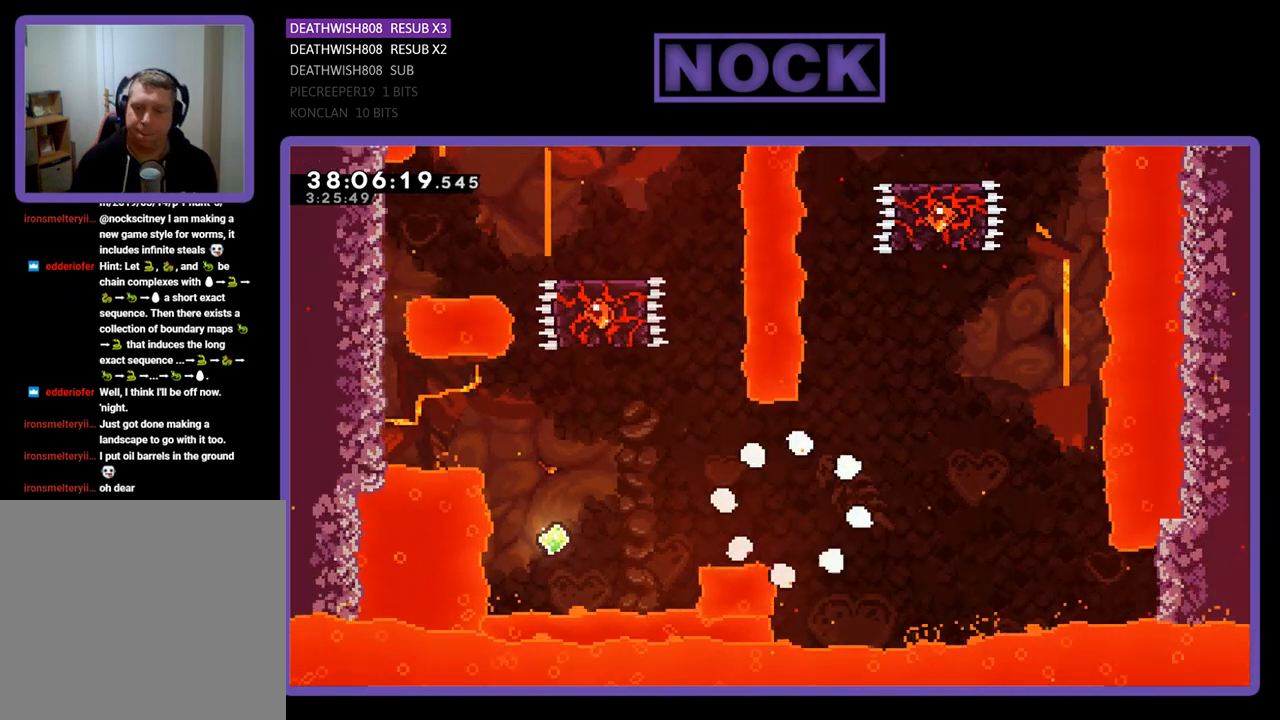
{"buttons": ["R2"], "events": [[133, "R2", "down"]]}